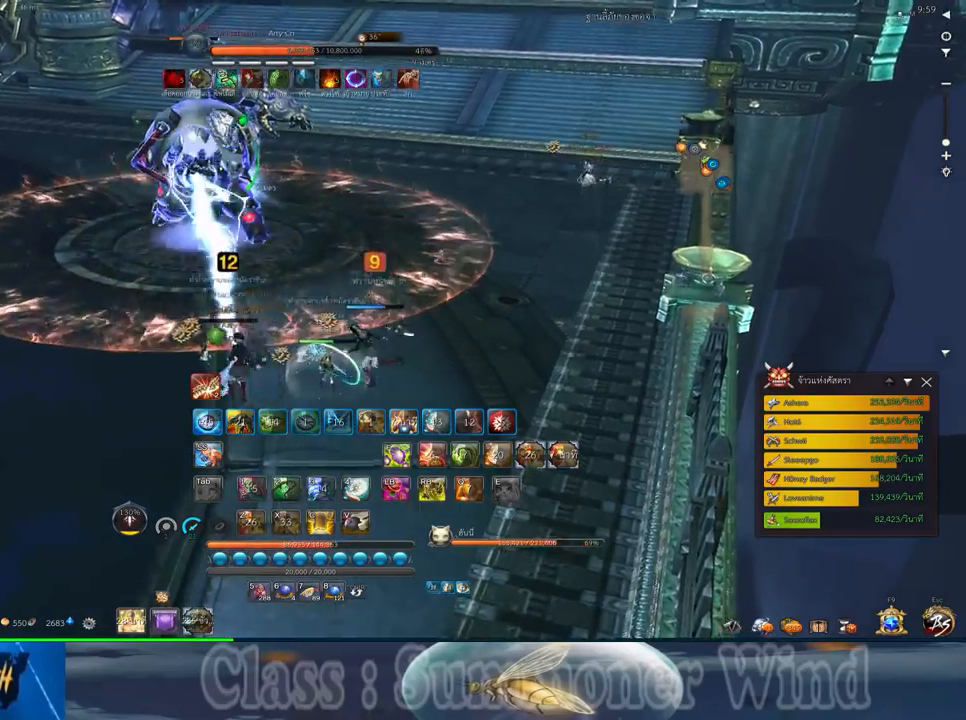
Gameplay with keyboard and mouse; each line is a JSON object with the keys and mouse buttons held at the frame after it. "events" lists presses ("down") and releases ("up") of "1", "2", "3", "4", "5", "a", "alt", "c", "ctrl", "d", "e", "f", "q", "r", "s", "shift", "space", "tab", "v", "w", "x", "z", "mouse_left", "mouse_middle", "mouse_right", "mouse_wheel_up" and "mouse_wheel_down" between this image and that frame as [ms after this image, input, new state], when the widget could be followed in between. "mouse_left", "mouse_middle", "mouse_right", "mouse_wheel_up", "mouse_wheel_down" = the "left", "middle", "right", "wheel_up", "wheel_down" buttons of the "mouse" list. No other keys are recorded. Not read: mouse_move.
{"keys": ["a"], "mouse": [], "events": [[17, "a", "down"], [250, "a", "up"], [467, "a", "down"]]}
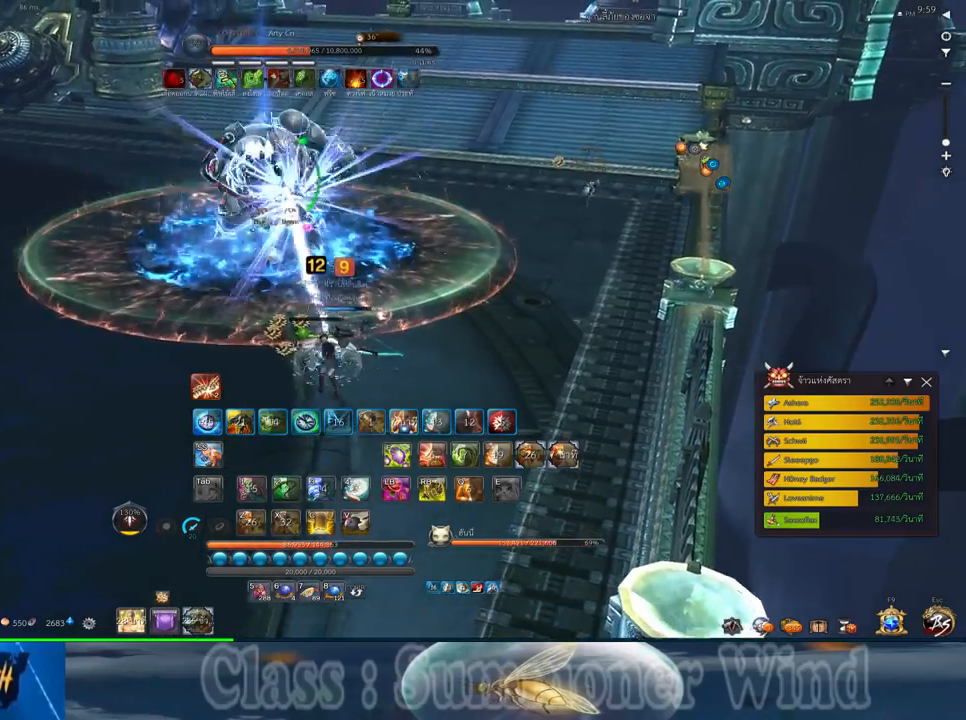
{"keys": ["d"], "mouse": [], "events": [[167, "s", "down"], [233, "a", "up"], [300, "d", "down"], [350, "s", "up"]]}
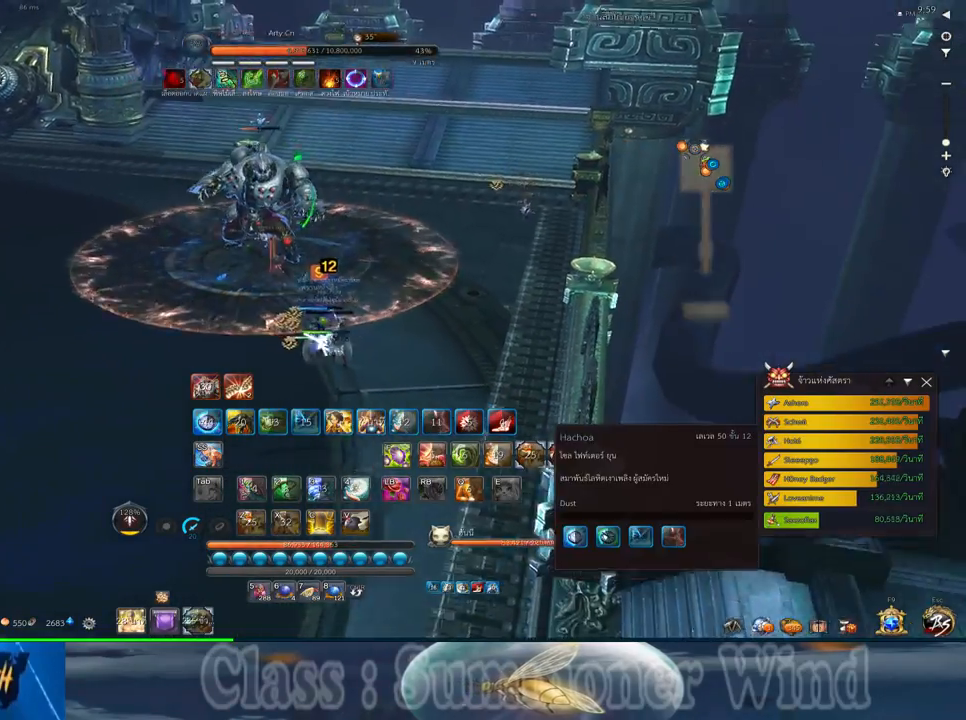
{"keys": ["a"], "mouse": [], "events": [[150, "d", "up"], [217, "a", "down"], [367, "mouse_left", "down"], [433, "mouse_left", "up"]]}
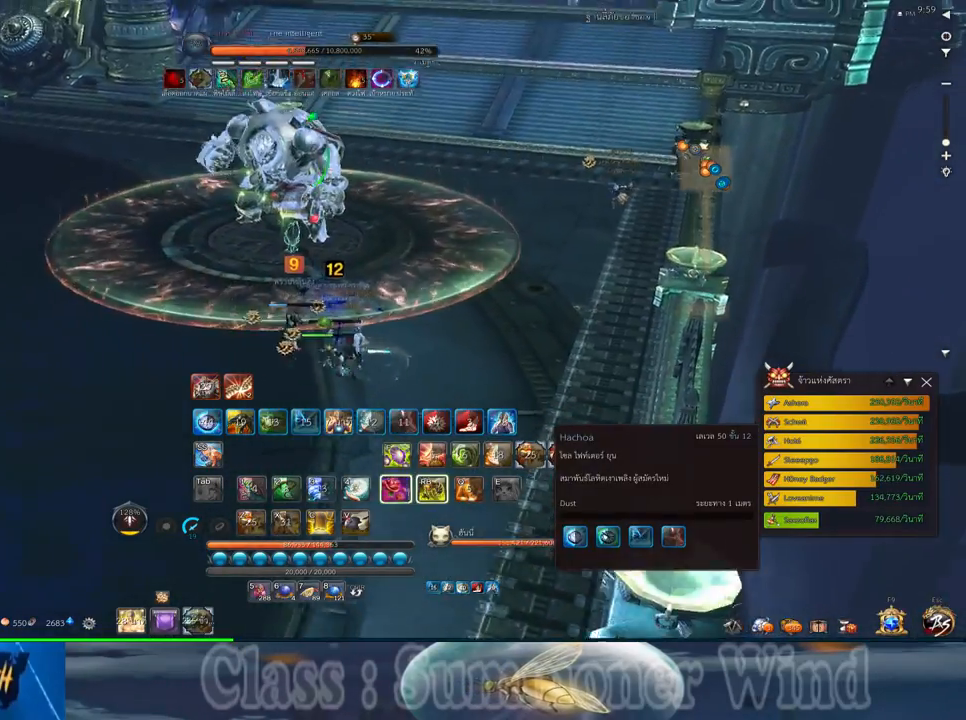
{"keys": ["a"], "mouse": [], "events": [[33, "mouse_left", "down"], [33, "s", "down"], [67, "mouse_left", "up"], [100, "s", "up"], [350, "space", "down"], [450, "space", "up"]]}
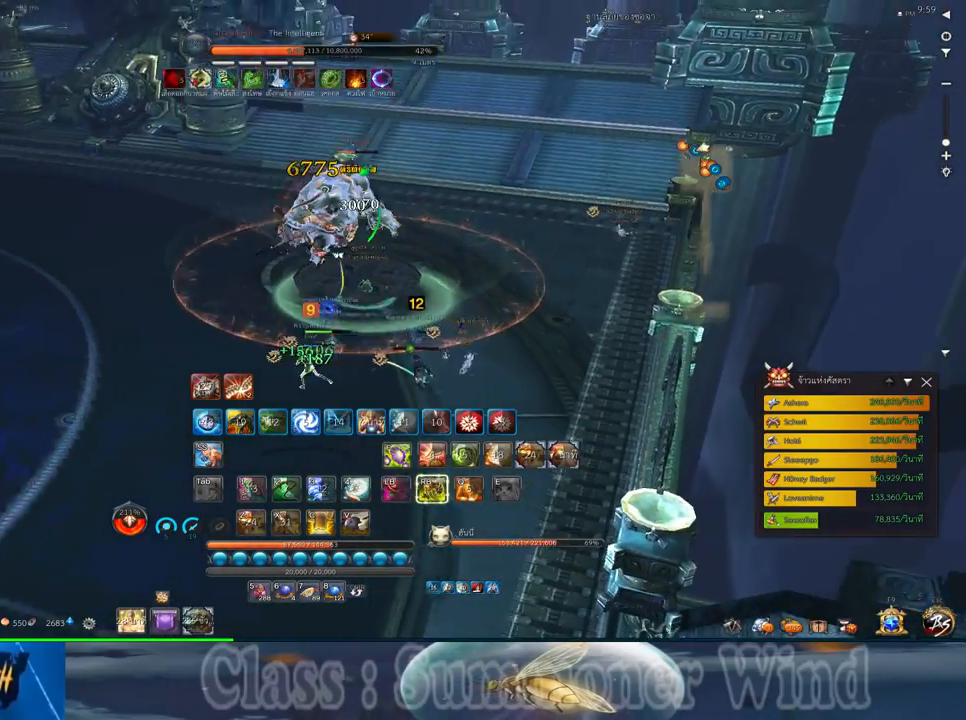
{"keys": ["e"], "mouse": [], "events": [[433, "a", "up"], [433, "e", "down"]]}
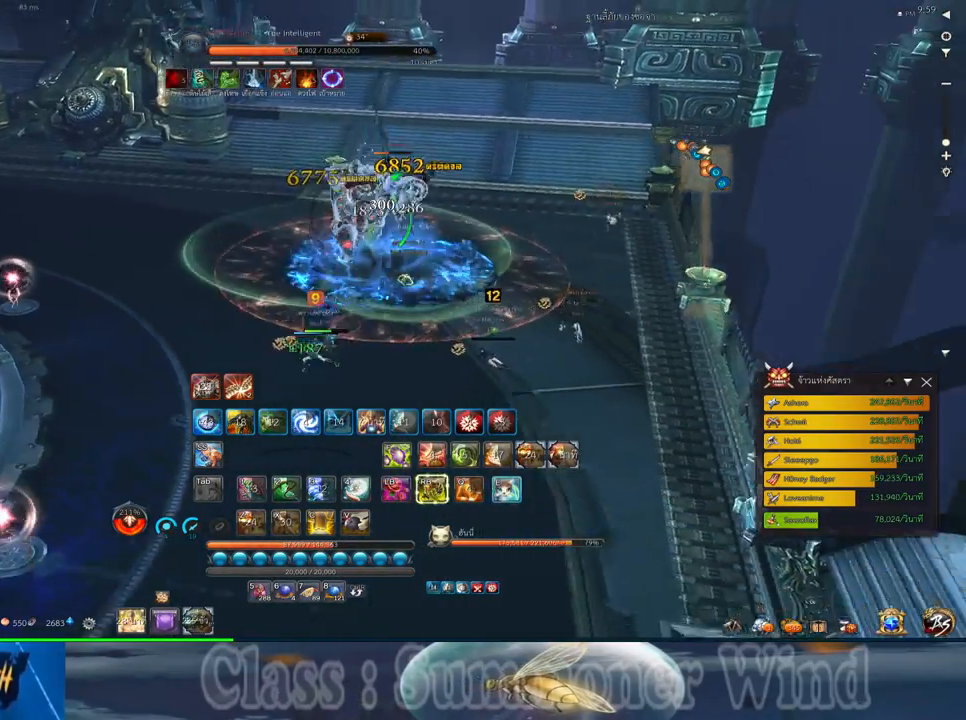
{"keys": ["w"], "mouse": [], "events": [[33, "e", "up"], [133, "e", "down"], [217, "a", "down"], [217, "e", "up"], [317, "a", "up"], [317, "e", "down"], [417, "e", "up"], [450, "w", "down"]]}
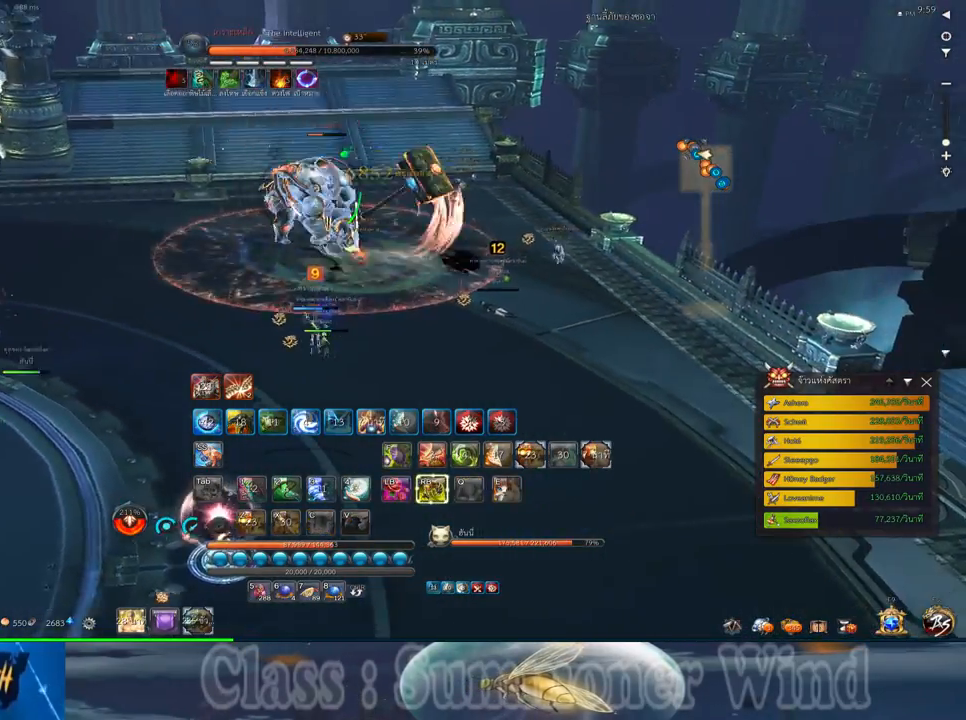
{"keys": ["d", "w"], "mouse": [], "events": [[100, "d", "down"], [233, "z", "down"], [300, "z", "up"], [400, "z", "down"], [500, "z", "up"]]}
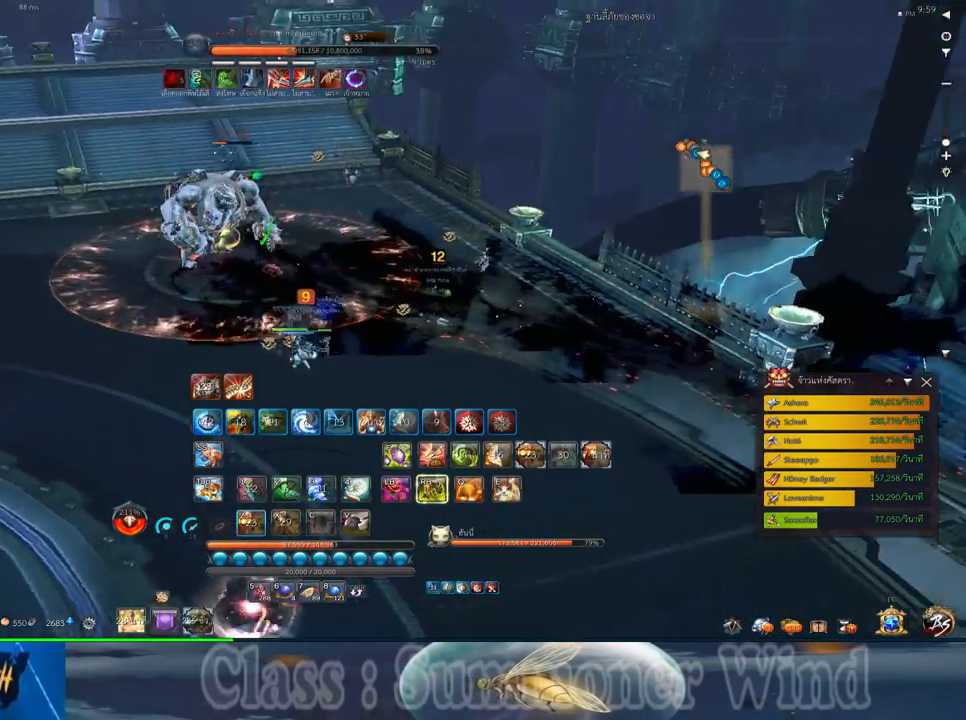
{"keys": ["a"], "mouse": [], "events": [[83, "w", "up"], [250, "d", "up"], [317, "a", "down"]]}
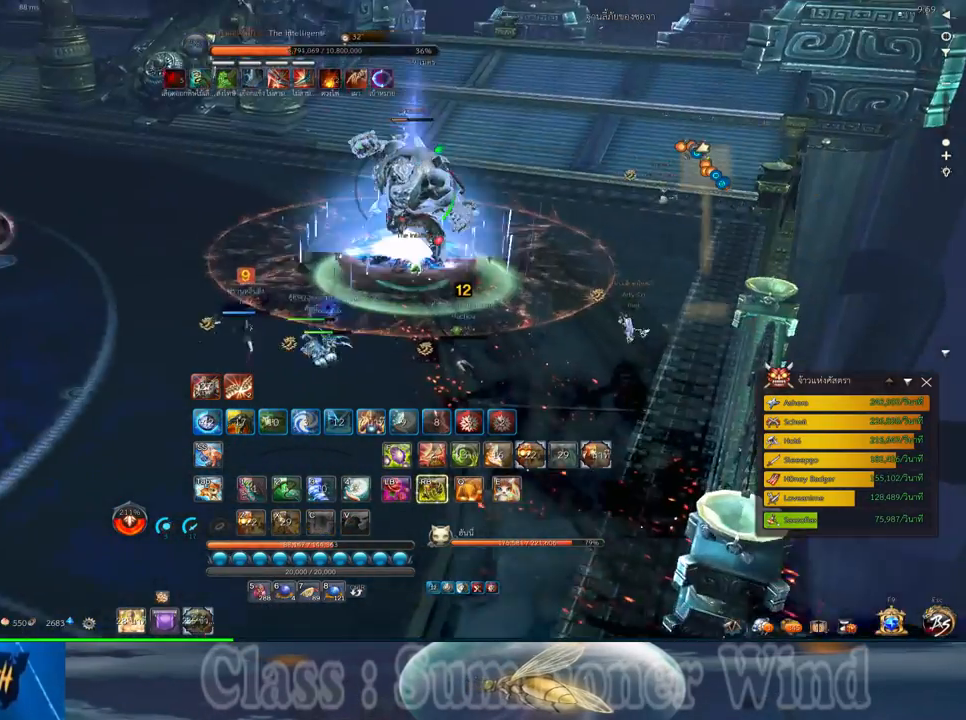
{"keys": ["d"], "mouse": [], "events": [[350, "a", "up"], [350, "d", "down"]]}
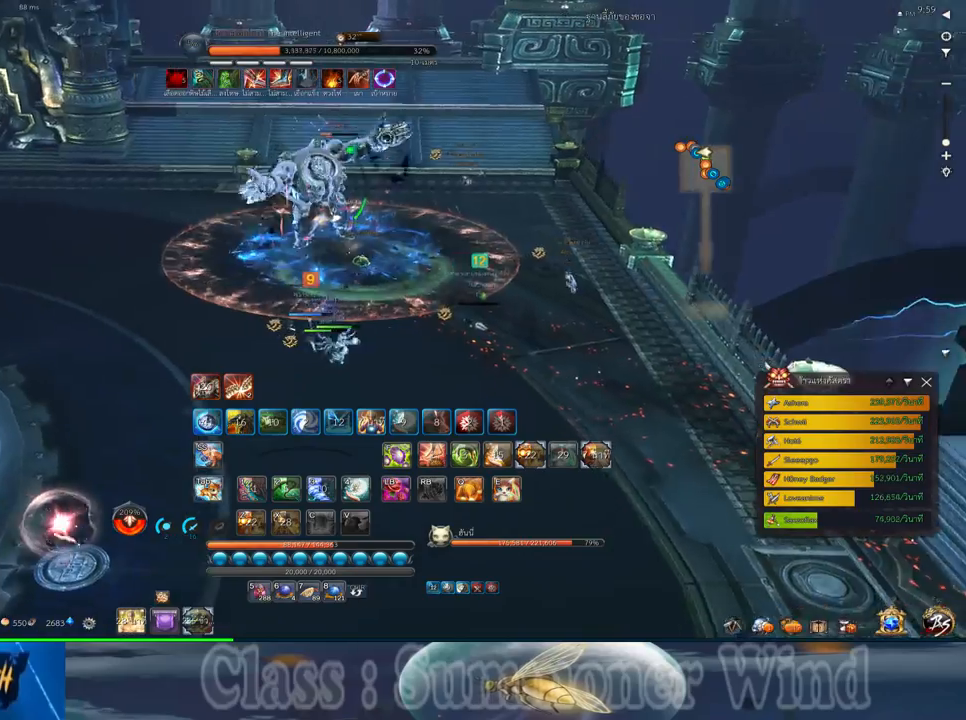
{"keys": ["d", "w"], "mouse": [], "events": [[400, "w", "down"]]}
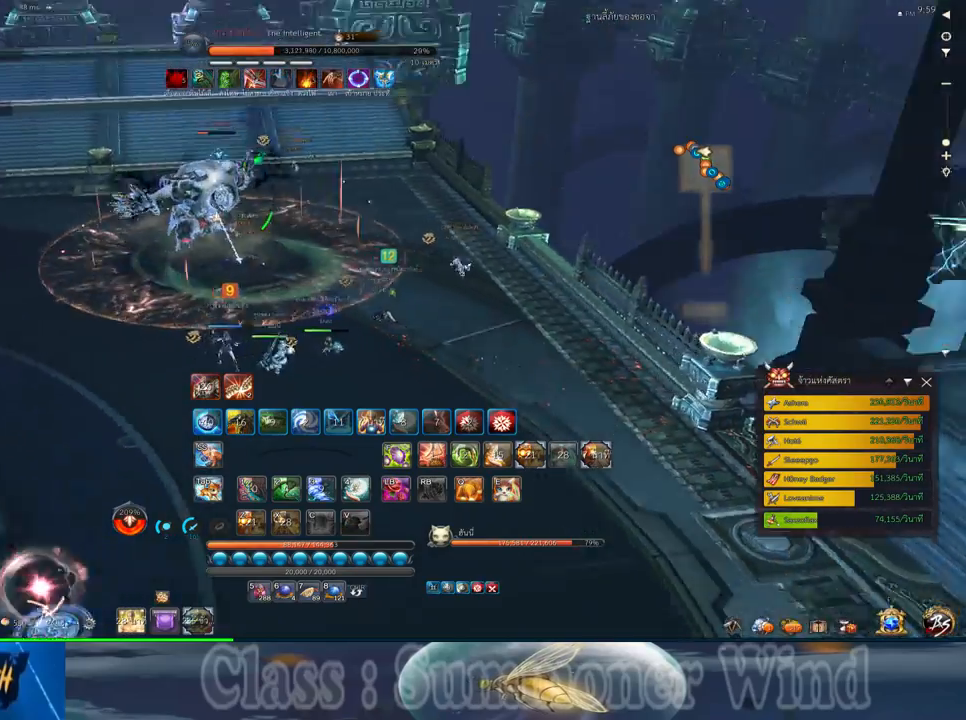
{"keys": [], "mouse": [], "events": [[200, "d", "up"], [283, "a", "down"], [483, "a", "up"], [483, "w", "up"]]}
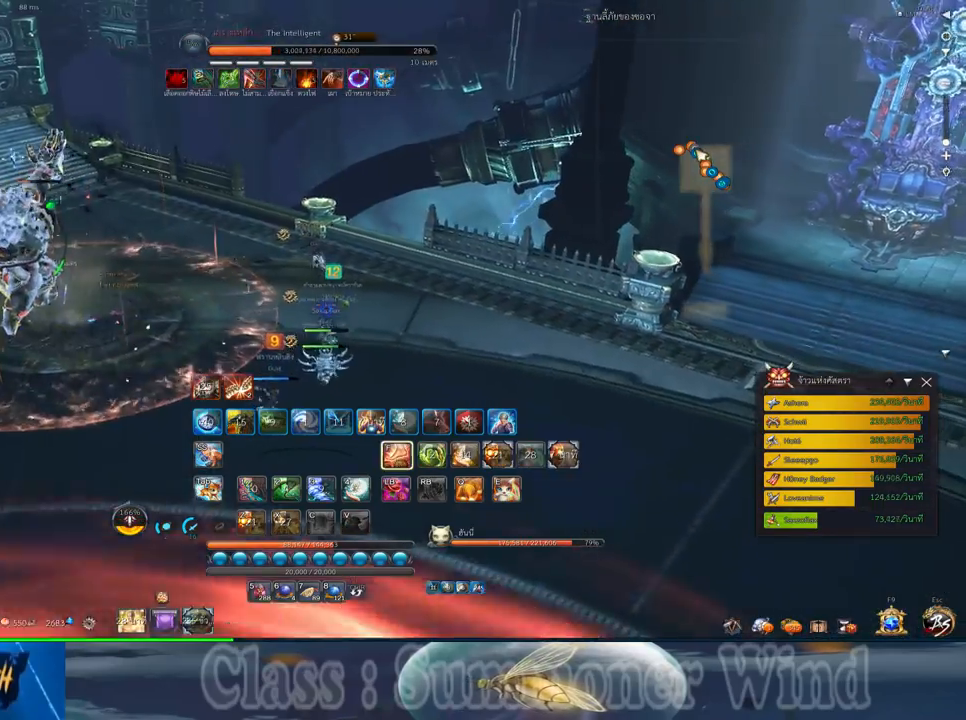
{"keys": ["f"], "mouse": ["left"], "events": [[50, "e", "down"], [167, "e", "up"], [233, "w", "down"], [267, "e", "down"], [333, "e", "up"], [467, "mouse_left", "down"], [500, "f", "down"], [500, "w", "up"]]}
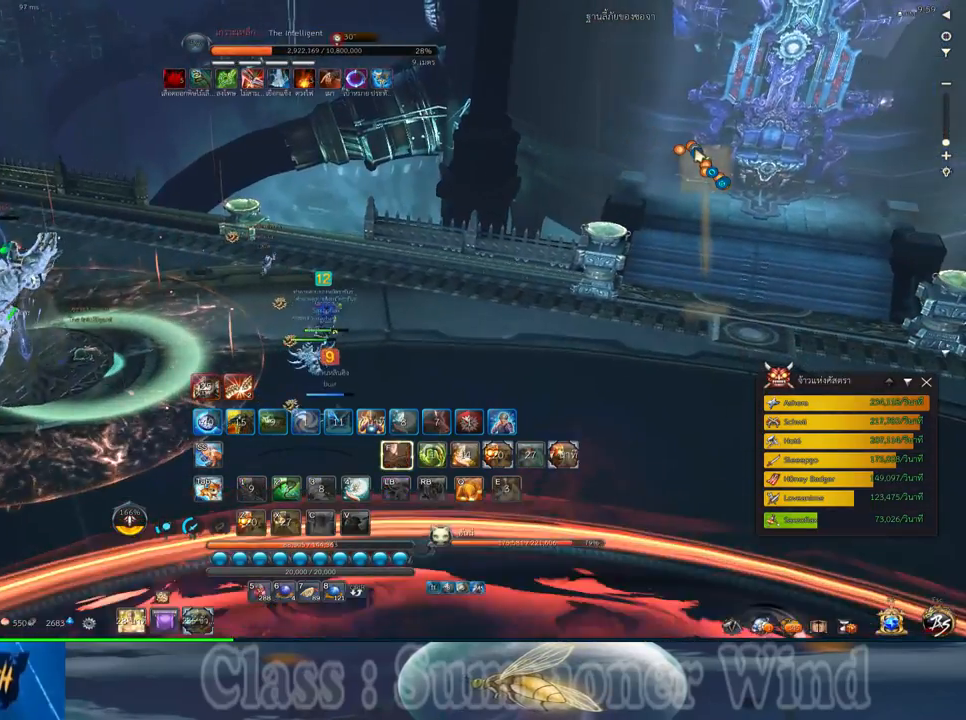
{"keys": [], "mouse": ["left"], "events": [[33, "mouse_left", "up"], [67, "f", "up"], [150, "mouse_left", "down"], [183, "f", "down"], [183, "mouse_left", "up"], [250, "f", "up"], [283, "mouse_left", "down"], [350, "f", "down"], [350, "mouse_left", "up"], [450, "f", "up"], [450, "mouse_left", "down"]]}
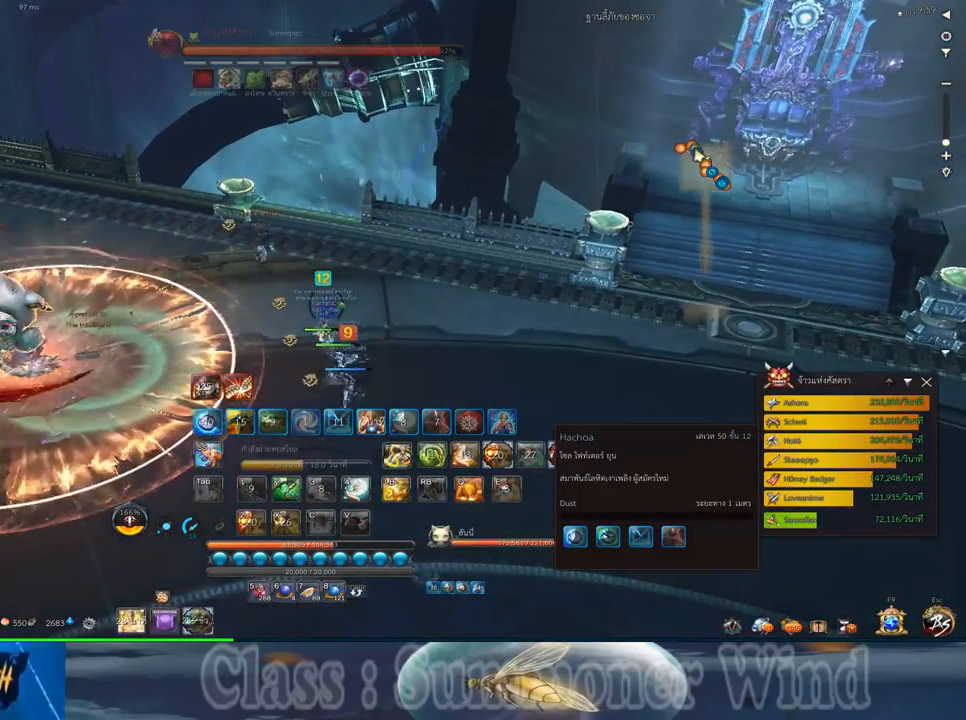
{"keys": [], "mouse": ["left"], "events": [[33, "f", "down"], [67, "mouse_left", "up"], [100, "f", "up"], [100, "mouse_left", "down"], [133, "mouse_left", "up"], [167, "mouse_left", "down"], [200, "f", "down"], [200, "mouse_left", "up"], [300, "f", "up"], [300, "mouse_left", "down"], [367, "f", "down"], [367, "mouse_left", "up"], [450, "f", "up"], [483, "mouse_left", "down"]]}
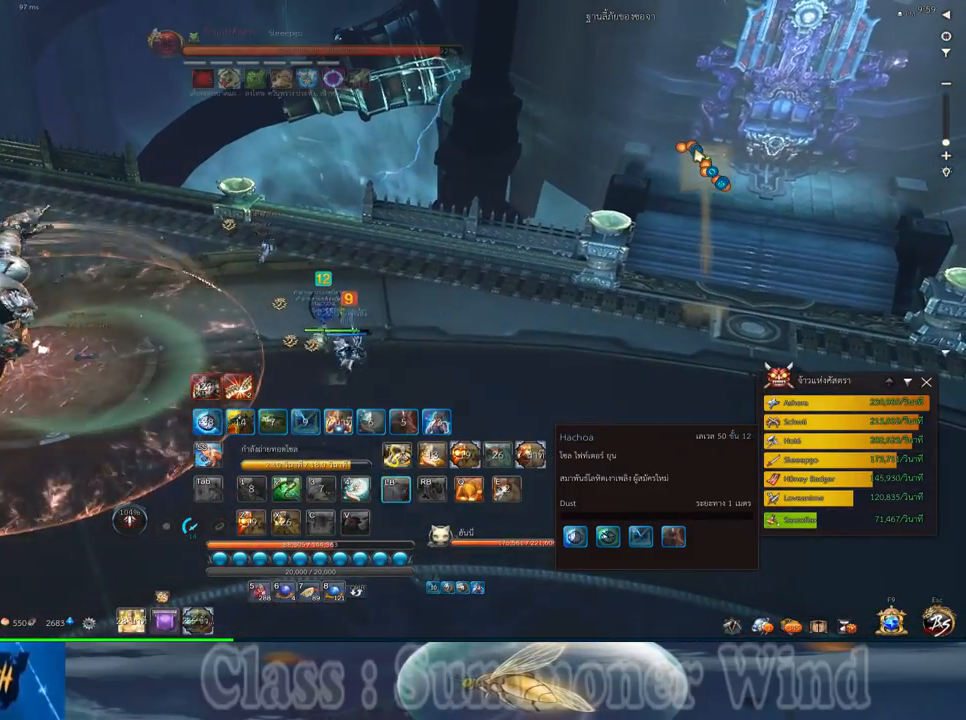
{"keys": [], "mouse": [], "events": [[17, "mouse_left", "up"], [50, "f", "down"], [50, "mouse_left", "down"], [117, "f", "up"], [183, "mouse_left", "up"], [217, "f", "down"], [250, "mouse_left", "down"], [300, "f", "up"], [333, "mouse_left", "up"], [367, "f", "down"], [400, "mouse_left", "down"], [467, "f", "up"], [467, "mouse_left", "up"]]}
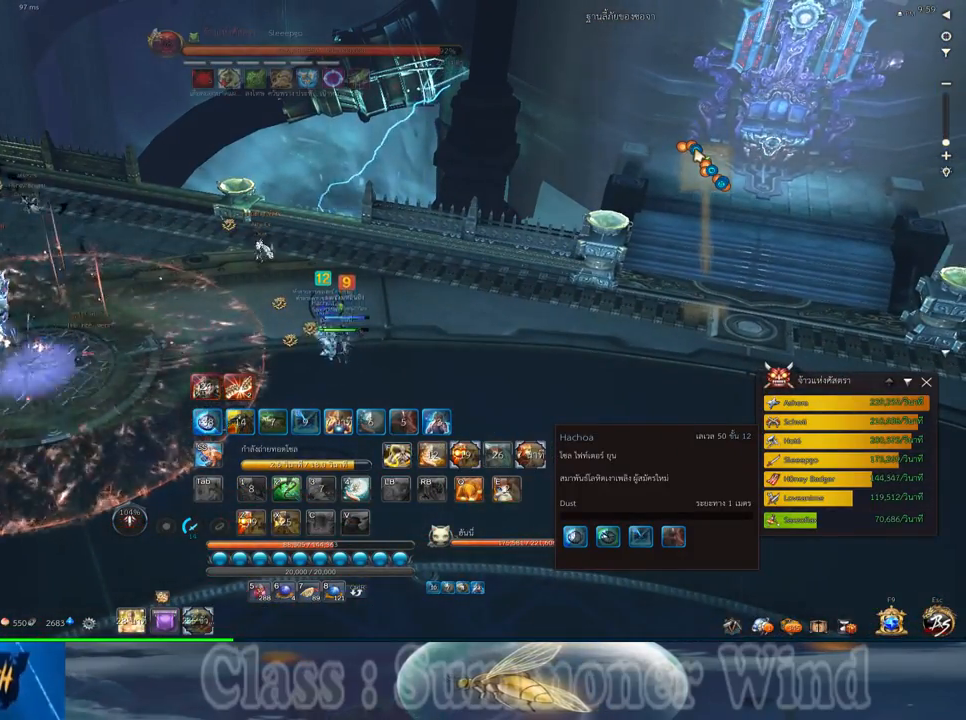
{"keys": [], "mouse": [], "events": [[67, "f", "down"], [100, "f", "up"], [350, "mouse_middle", "down"], [483, "mouse_middle", "up"]]}
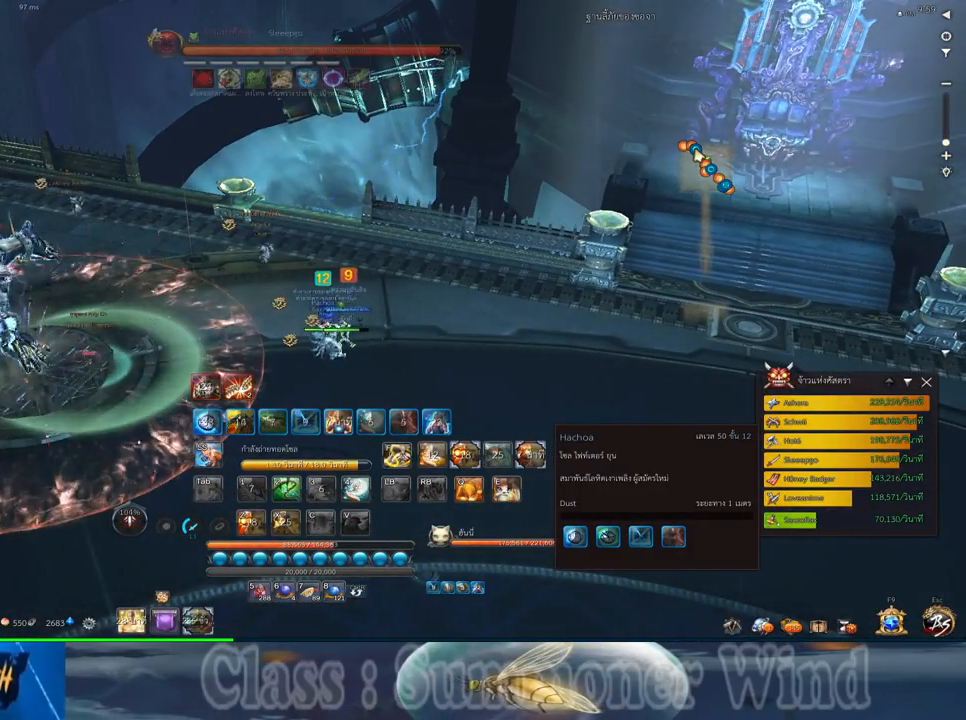
{"keys": [], "mouse": [], "events": []}
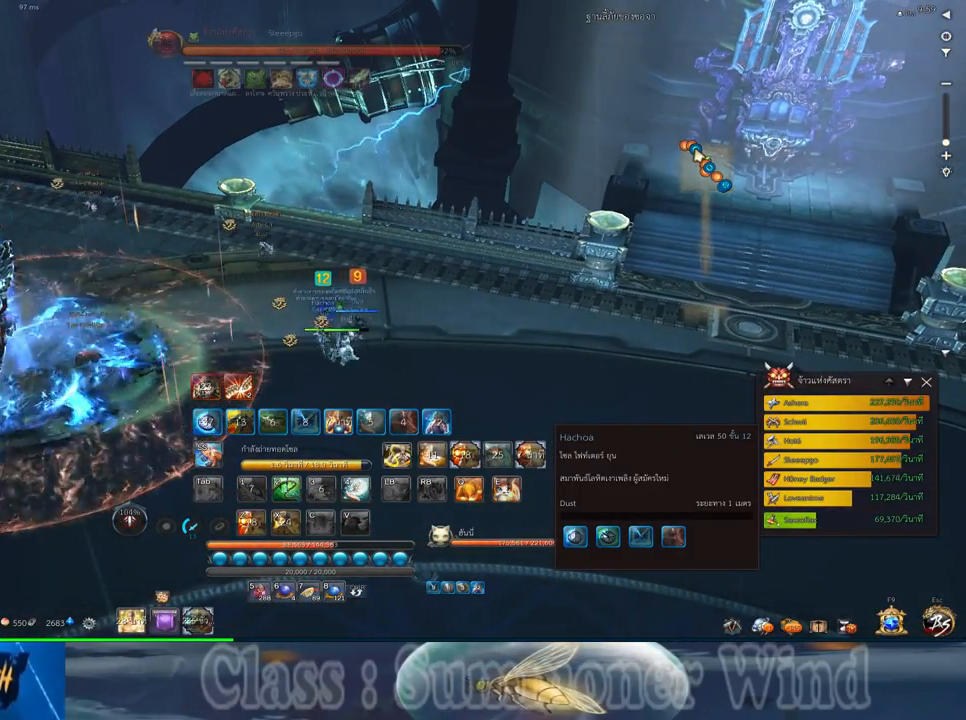
{"keys": [], "mouse": [], "events": []}
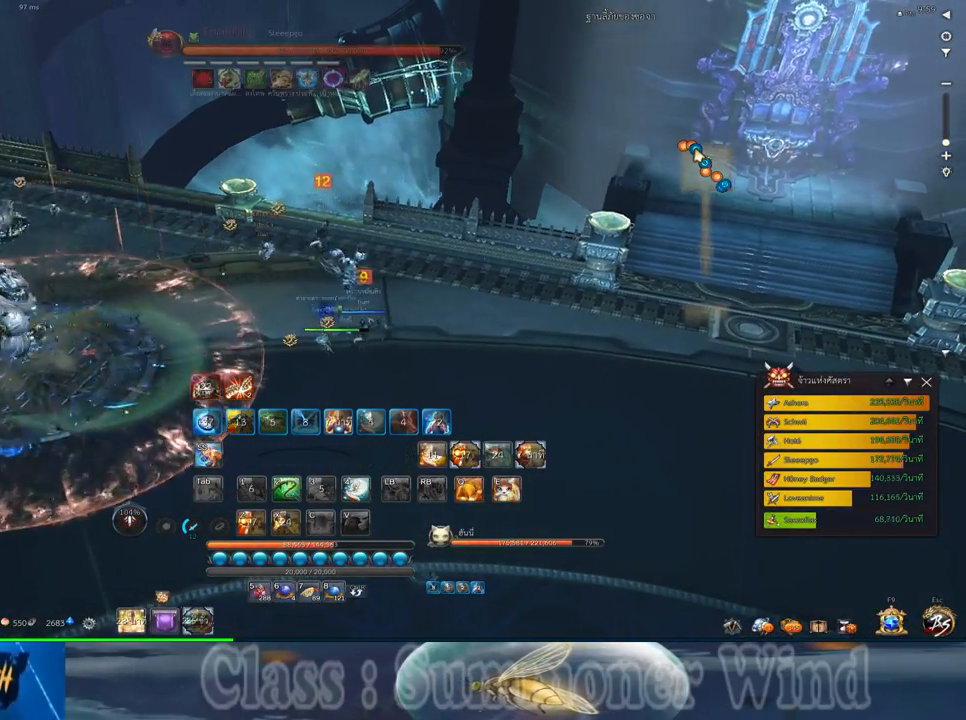
{"keys": [], "mouse": [], "events": [[50, "d", "down"], [83, "s", "down"], [117, "d", "up"], [350, "z", "down"], [417, "s", "up"], [467, "z", "up"]]}
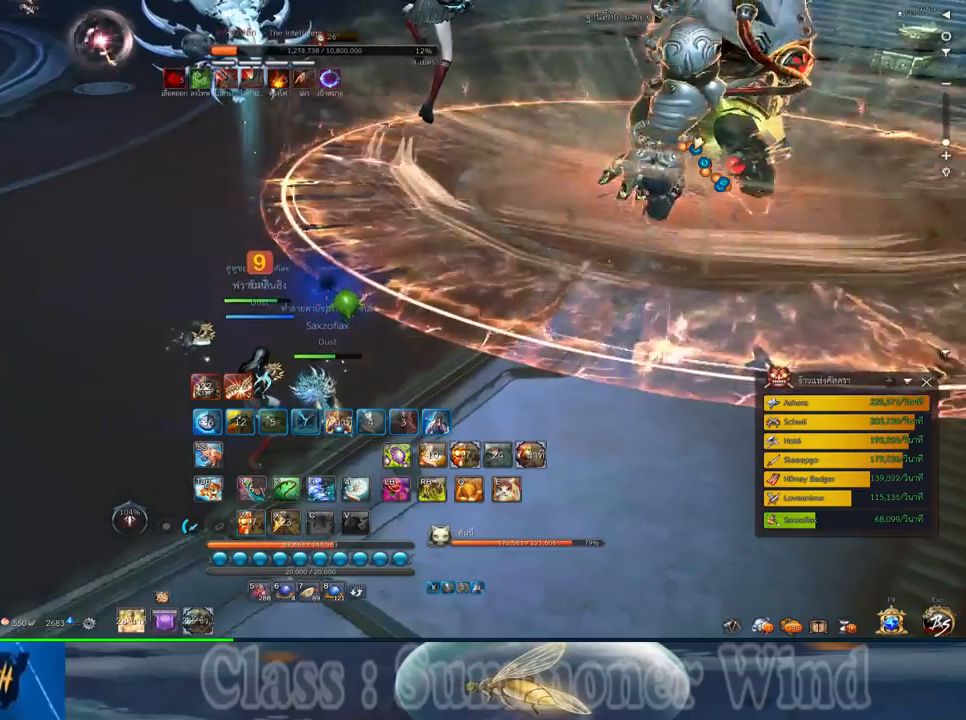
{"keys": [], "mouse": [], "events": [[67, "a", "down"], [317, "a", "up"], [317, "space", "down"], [417, "2", "down"], [483, "2", "up"], [483, "space", "up"]]}
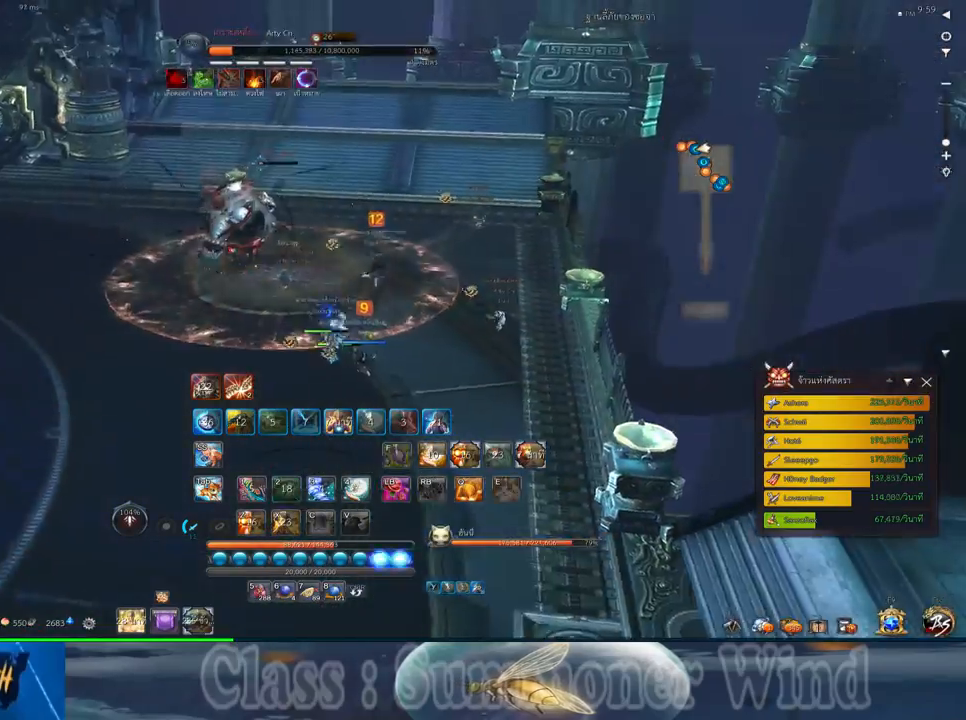
{"keys": ["a"], "mouse": [], "events": [[50, "2", "down"], [150, "2", "up"], [400, "a", "down"]]}
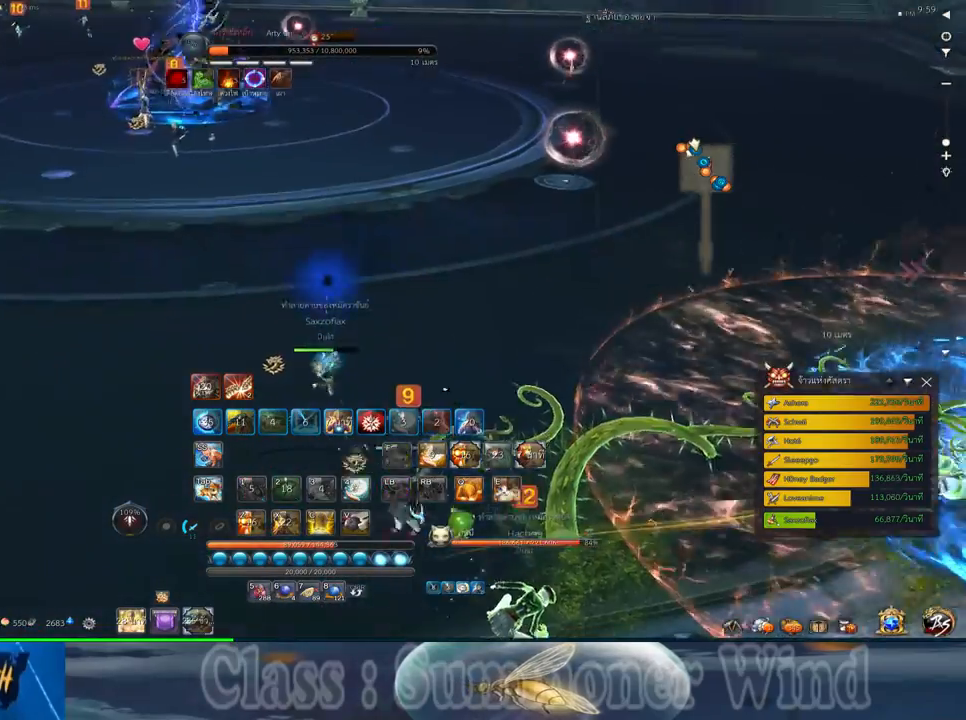
{"keys": ["a"], "mouse": [], "events": [[33, "e", "down"], [100, "e", "up"], [200, "e", "down"], [283, "e", "up"], [383, "e", "down"], [450, "e", "up"]]}
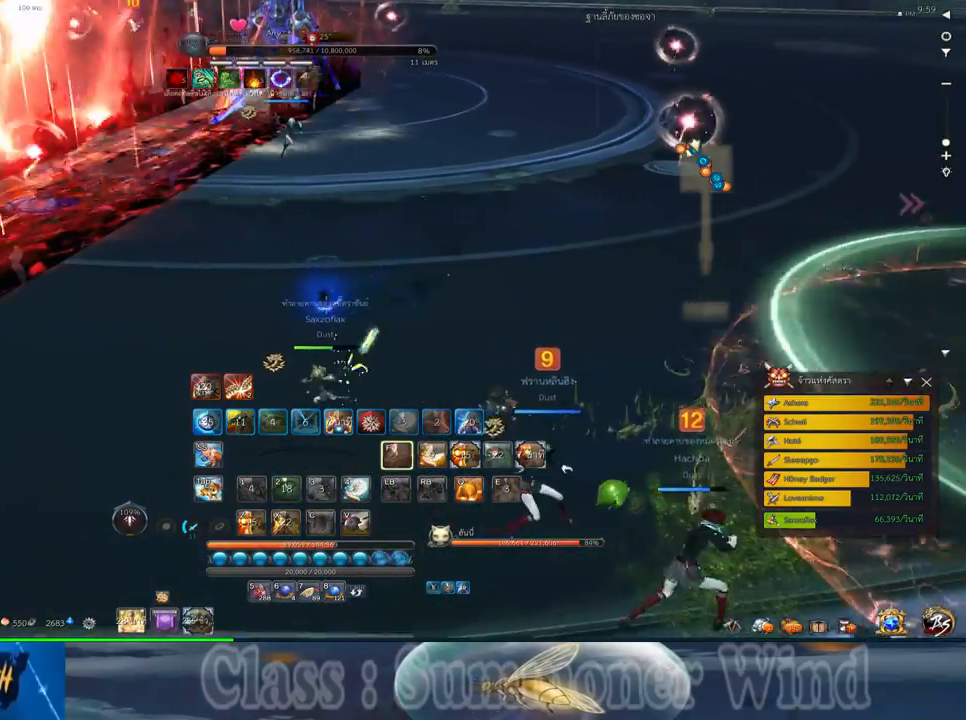
{"keys": ["w"], "mouse": [], "events": [[50, "e", "down"], [150, "e", "up"], [267, "e", "down"], [300, "a", "up"], [333, "e", "up"], [433, "w", "down"]]}
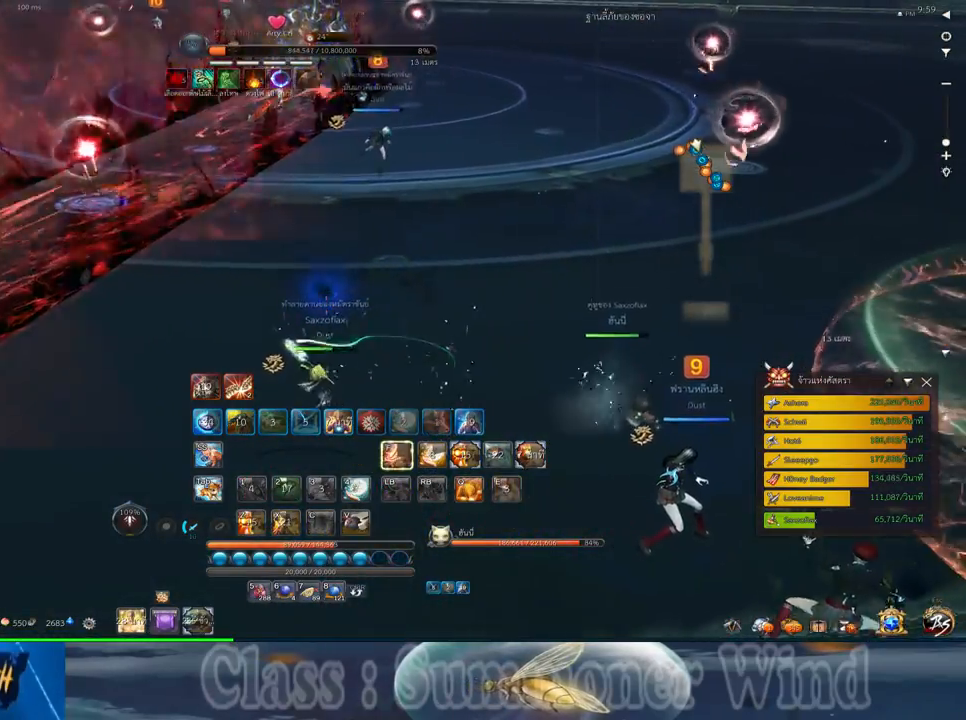
{"keys": ["d", "w", "z"], "mouse": [], "events": [[317, "d", "down"], [417, "z", "down"]]}
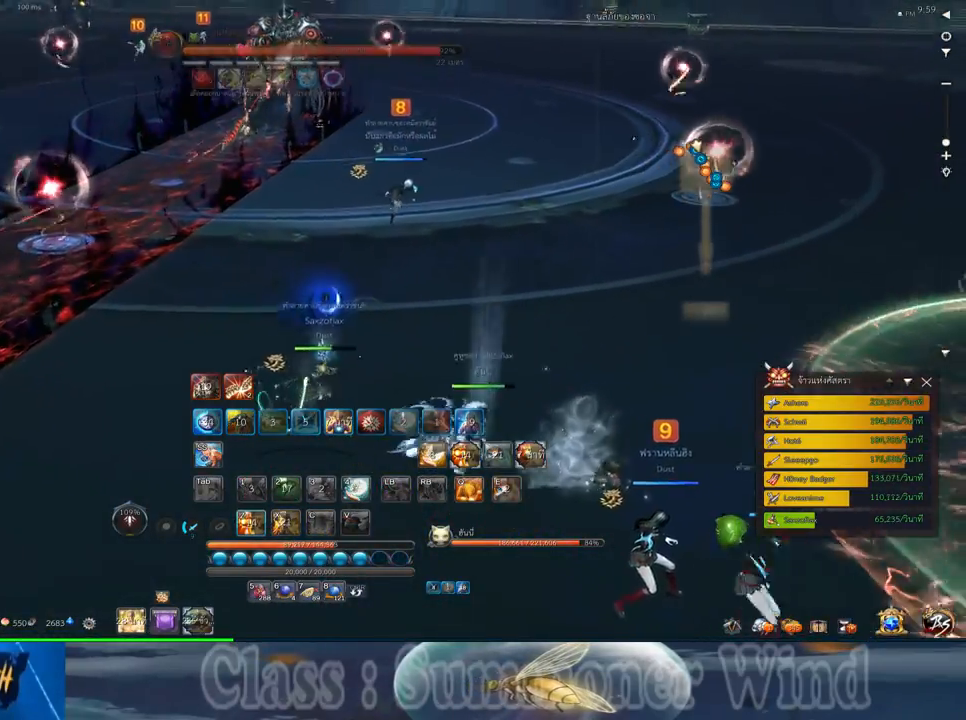
{"keys": ["w"], "mouse": [], "events": [[17, "z", "up"], [83, "d", "up"], [83, "z", "down"], [233, "z", "up"]]}
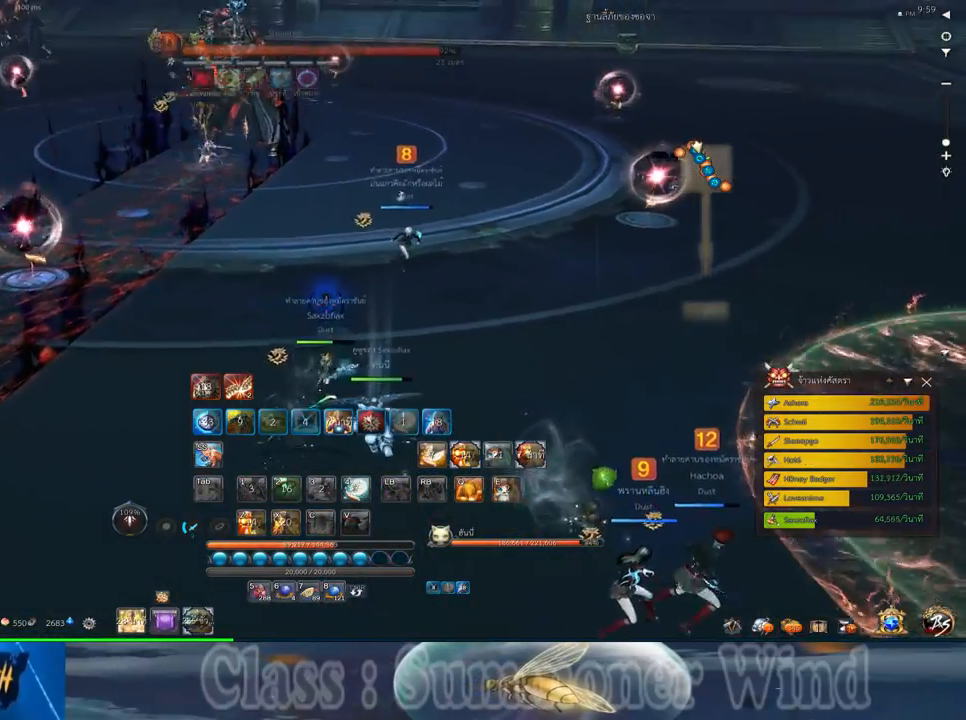
{"keys": ["d", "w"], "mouse": [], "events": [[67, "d", "down"], [150, "w", "up"], [383, "w", "down"]]}
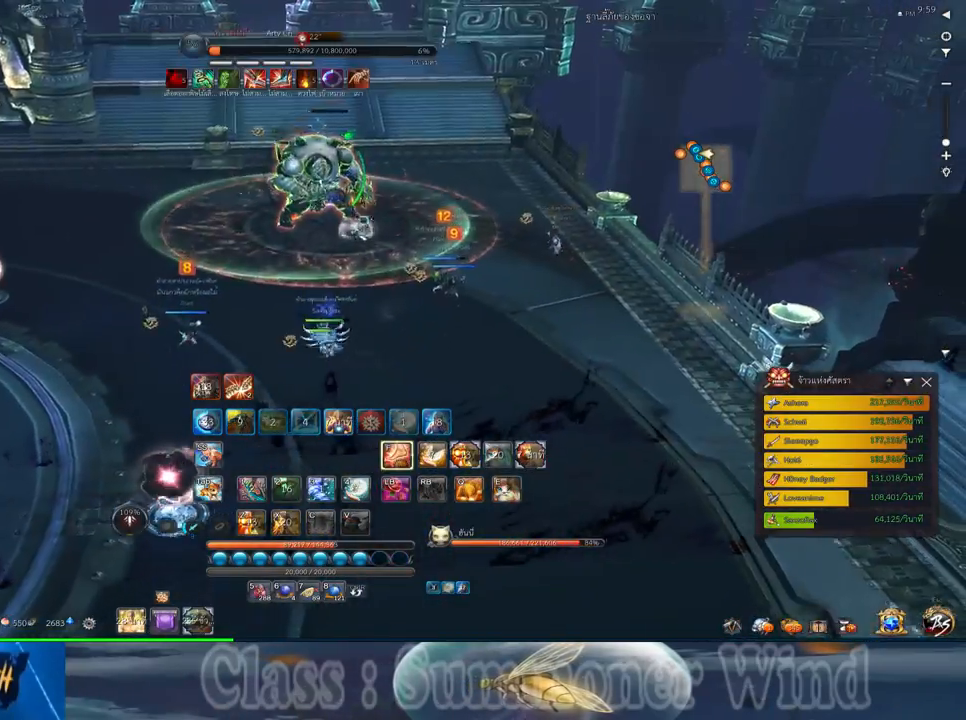
{"keys": ["d", "w"], "mouse": [], "events": []}
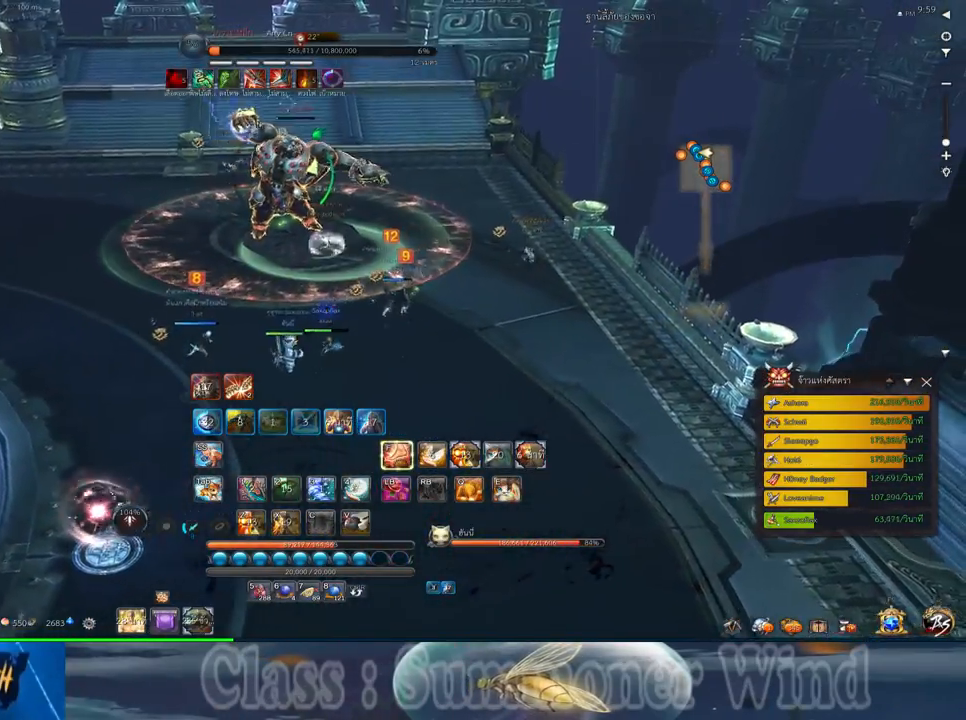
{"keys": ["d", "w"], "mouse": [], "events": []}
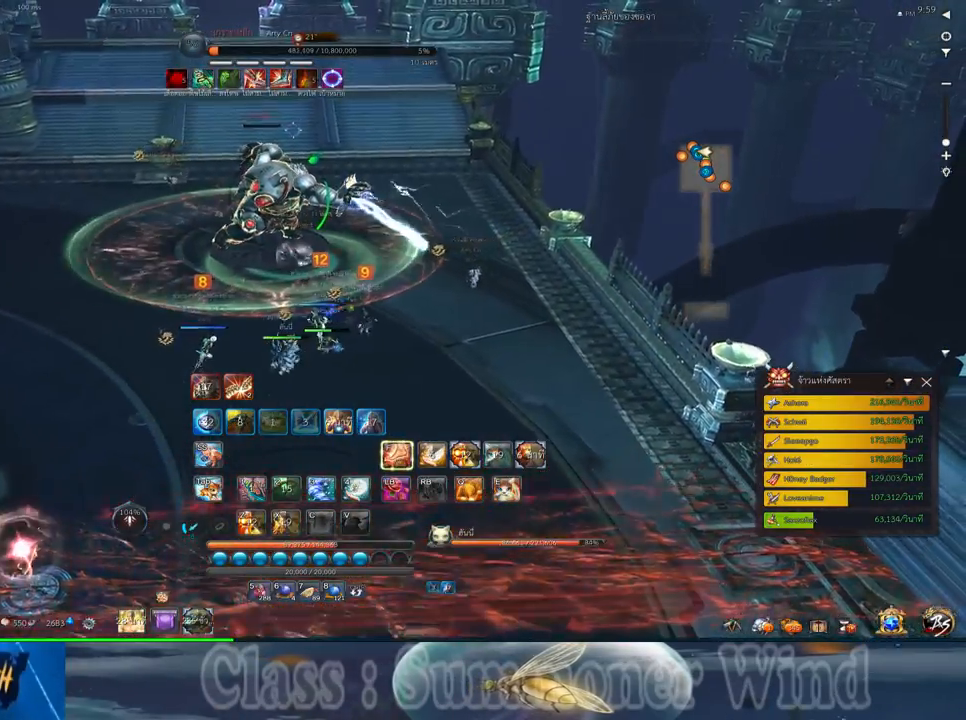
{"keys": ["d", "w"], "mouse": [], "events": []}
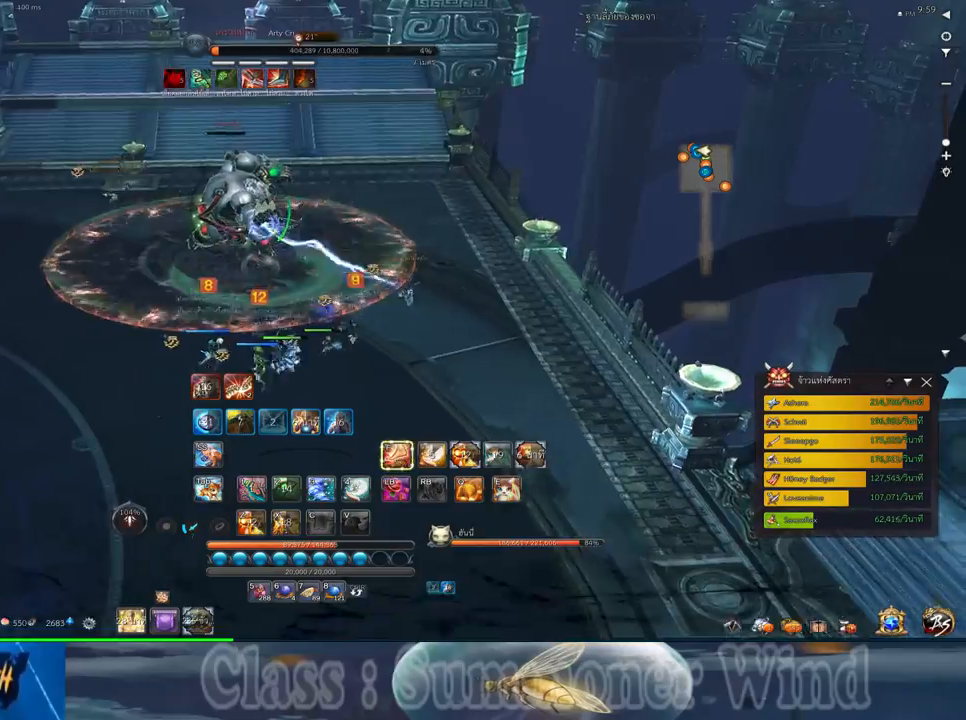
{"keys": [], "mouse": [], "events": [[500, "d", "up"], [500, "w", "up"]]}
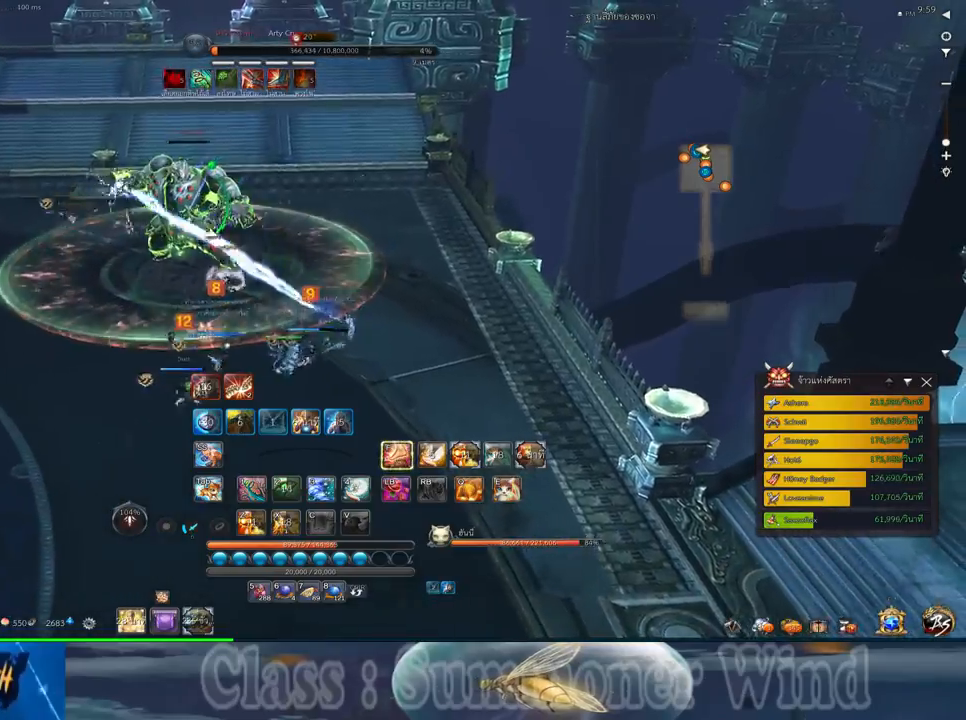
{"keys": [], "mouse": [], "events": [[117, "a", "down"], [183, "a", "up"]]}